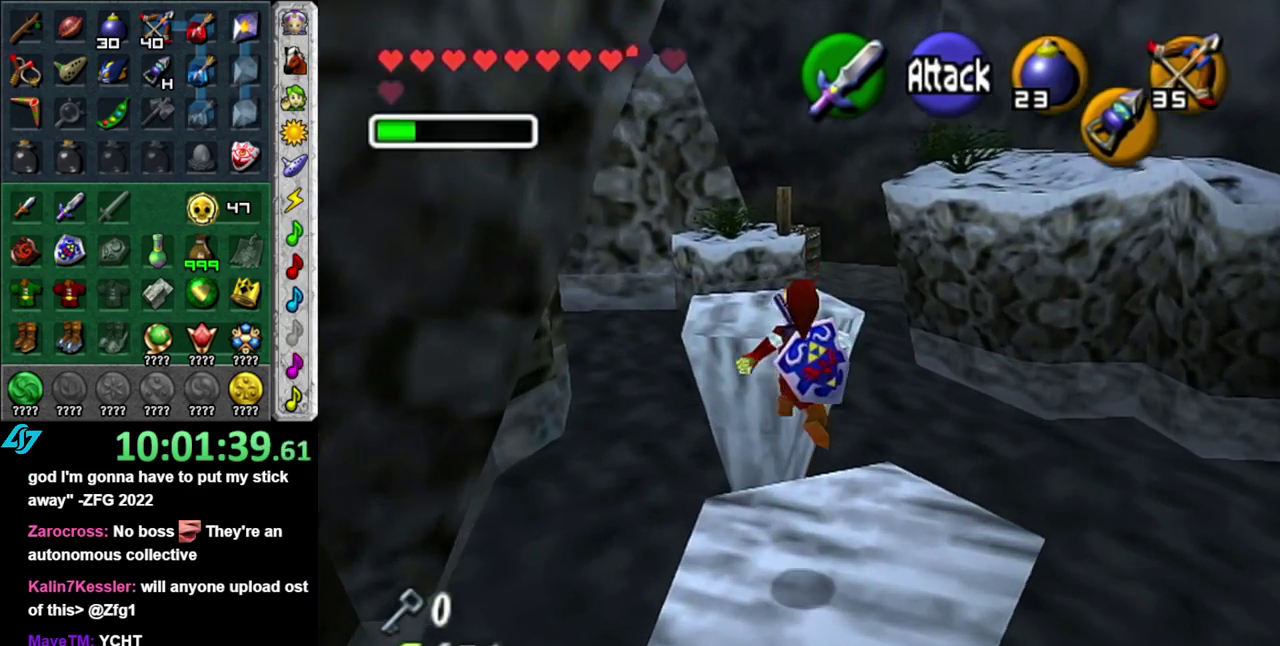
Gameplay with a controller (Nintendo layout); each line is a JSON object with the inputs held at the frame after it. "events" lists button and stick changes between this image and that frame as [ms after this image, input, new state], when the widget could be followed in between. This overlay highlights the sticks when they move; stick clicks (L3 R3) are not distinguishable. Not read: L2 L3 R2 R3 Y.
{"buttons": [], "left_stick": "up", "right_stick": "center", "events": []}
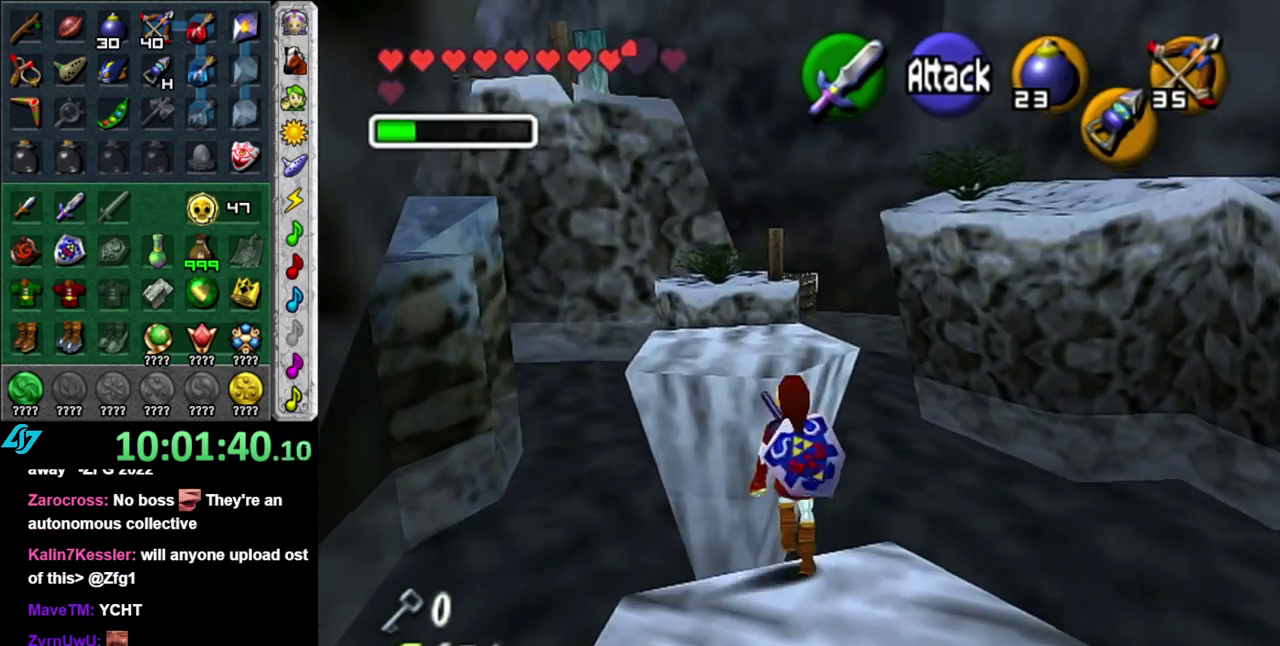
{"buttons": [], "left_stick": "up", "right_stick": "center", "events": []}
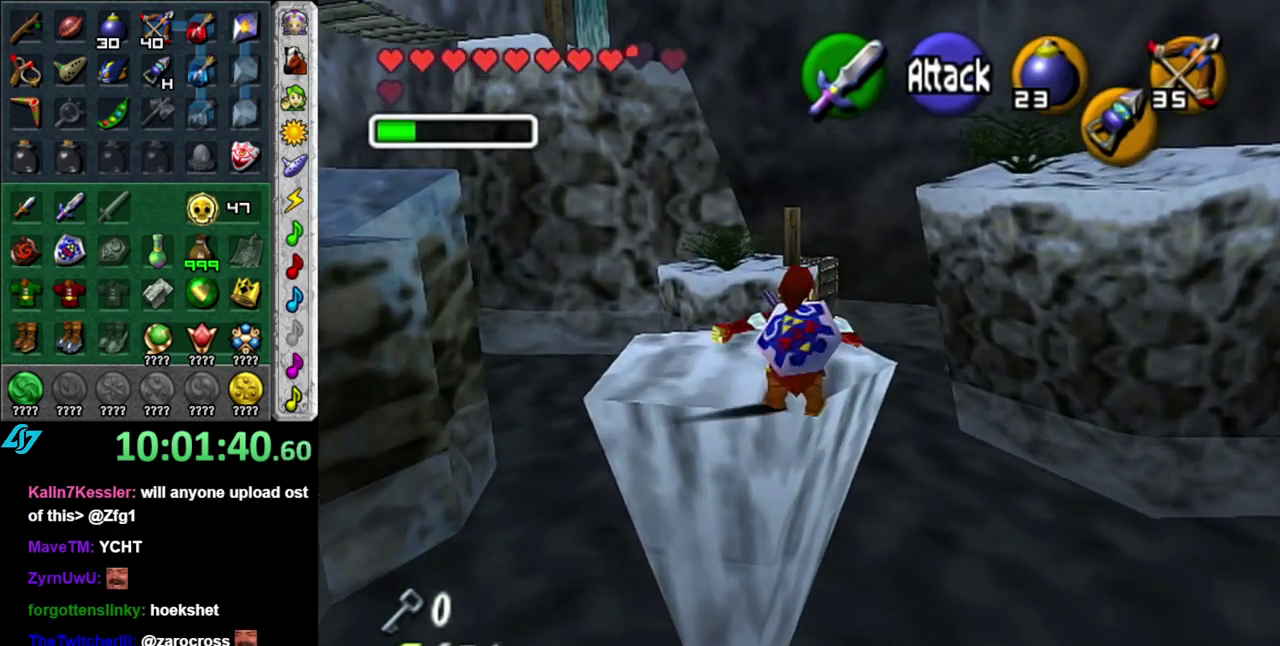
{"buttons": ["B"], "left_stick": "center", "right_stick": "center", "events": [[200, "left_stick", "center"], [417, "B", "down"]]}
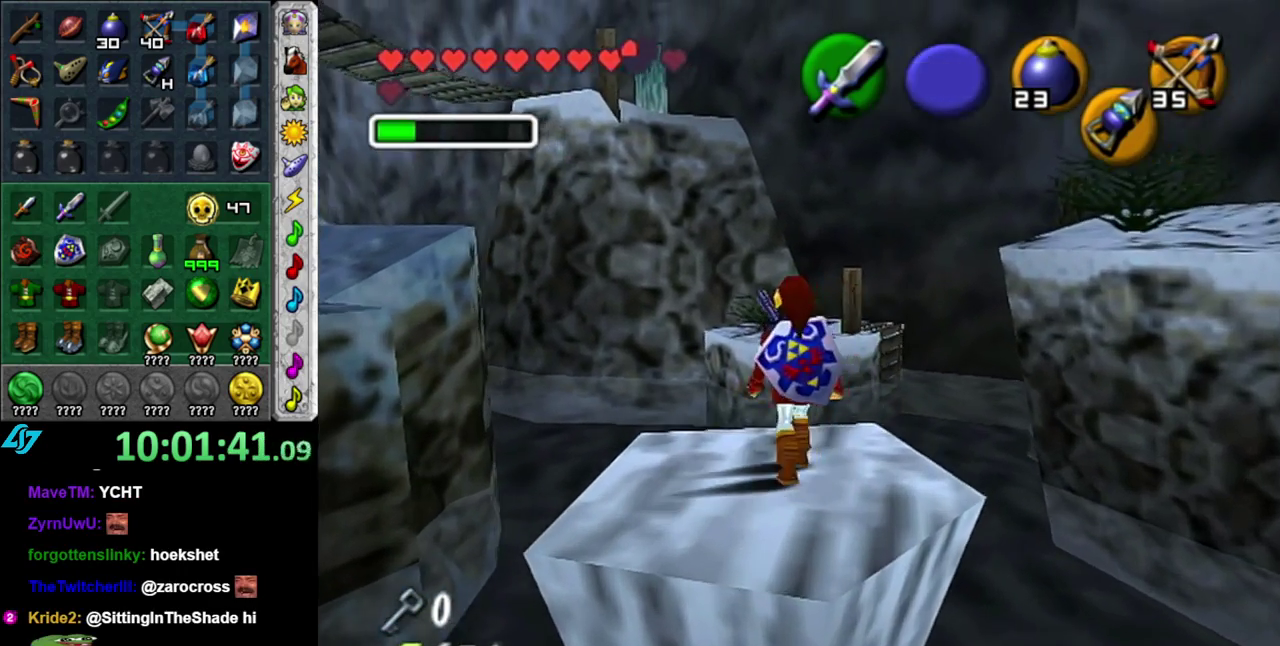
{"buttons": [], "left_stick": "down", "right_stick": "center", "events": [[117, "B", "up"], [183, "left_stick", "down"]]}
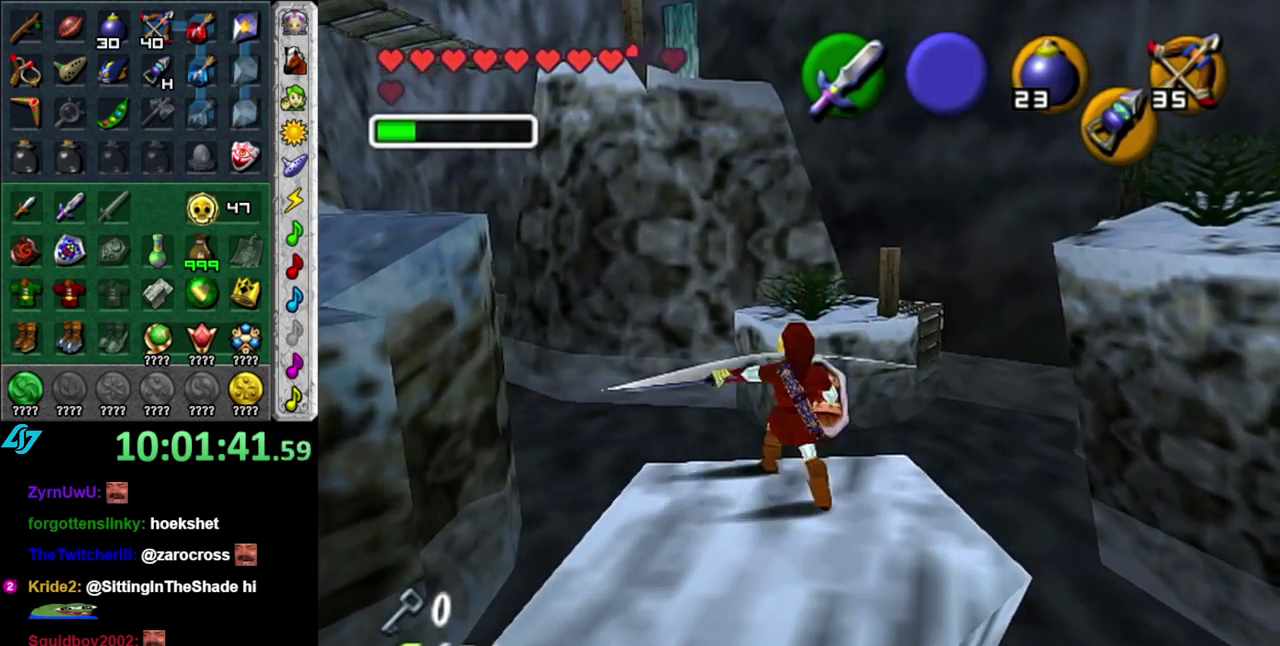
{"buttons": [], "left_stick": "up-left", "right_stick": "center", "events": [[150, "left_stick", "down-left"], [300, "left_stick", "left"], [400, "left_stick", "up-left"]]}
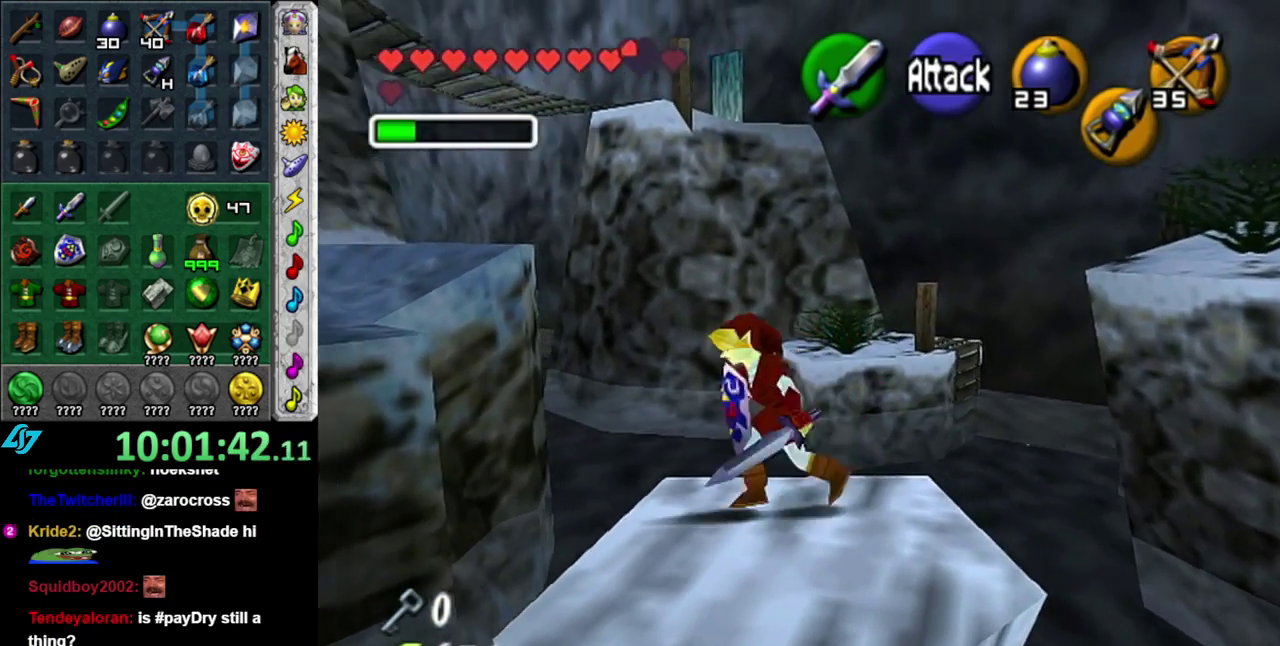
{"buttons": [], "left_stick": "up-left", "right_stick": "center", "events": []}
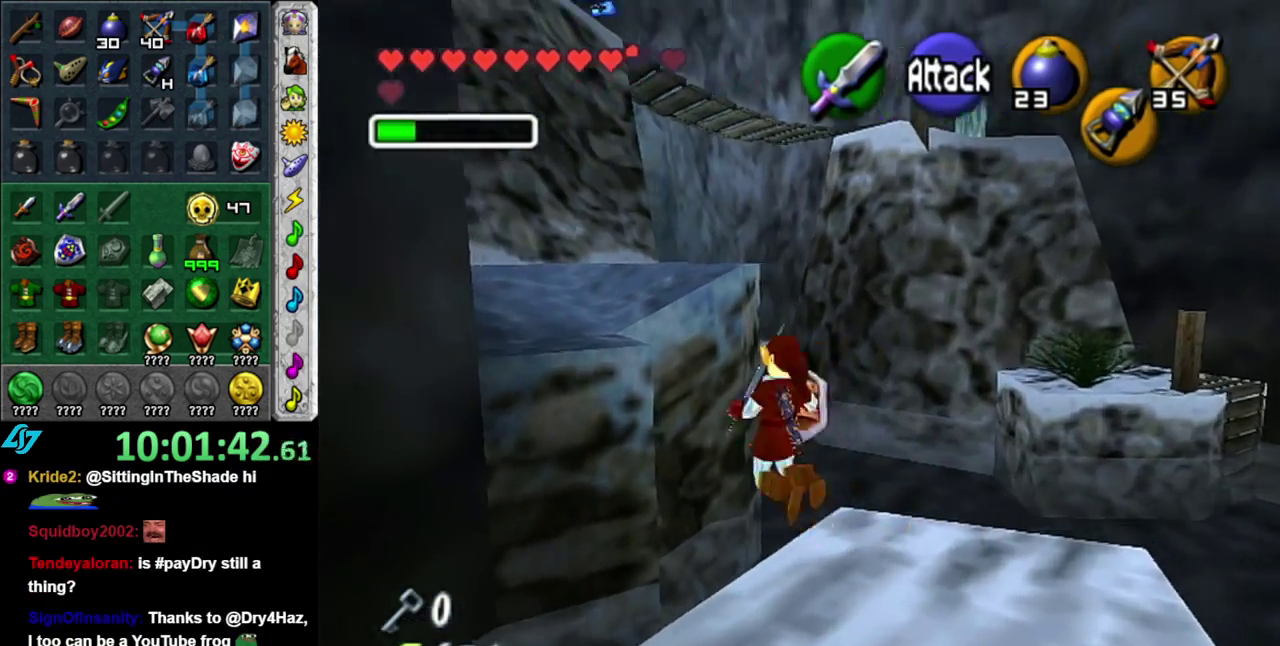
{"buttons": [], "left_stick": "up", "right_stick": "center", "events": [[400, "left_stick", "up"]]}
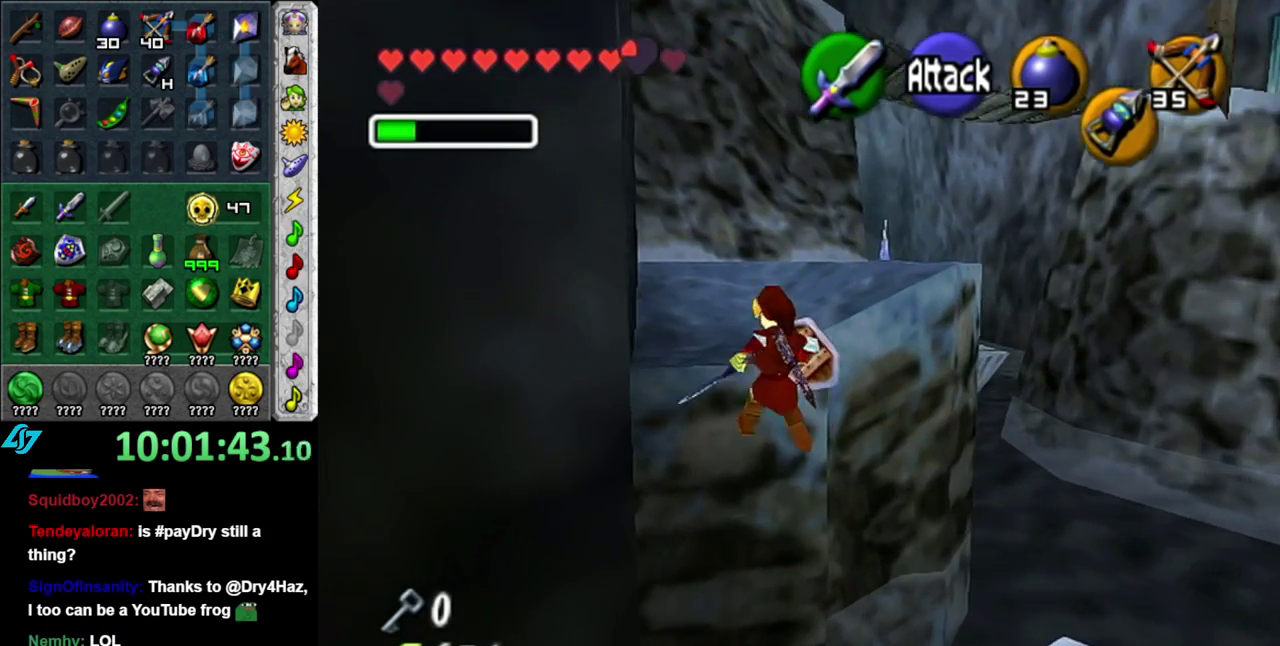
{"buttons": [], "left_stick": "up", "right_stick": "center", "events": []}
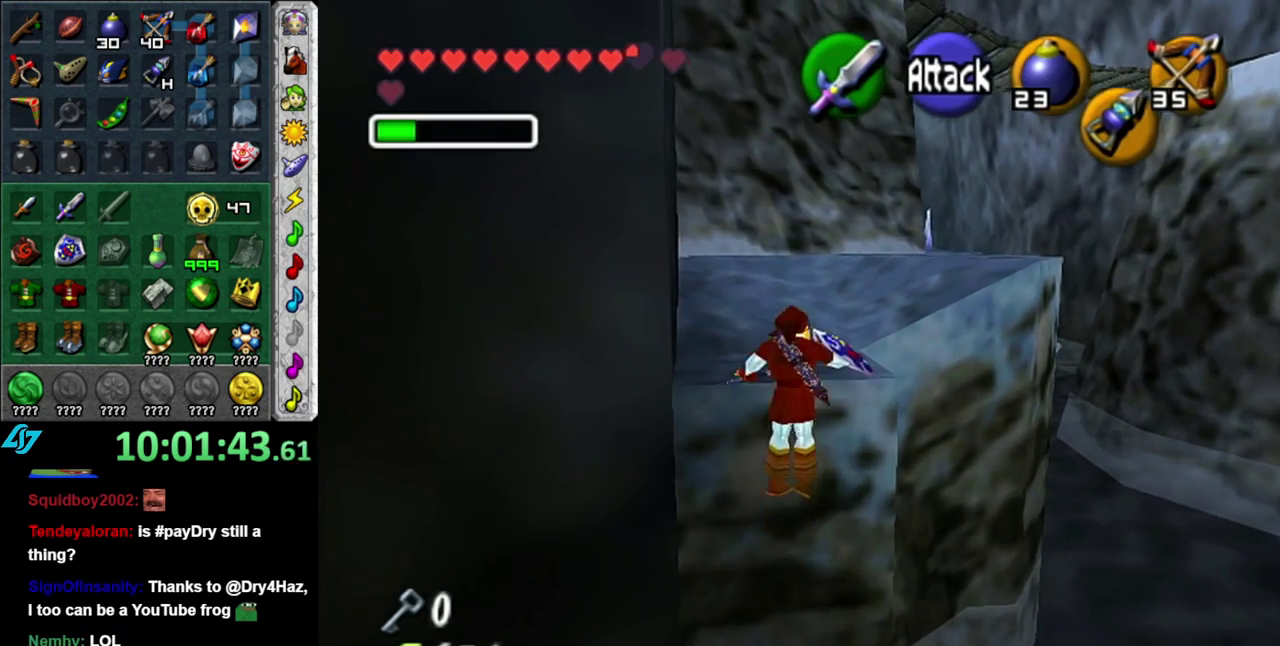
{"buttons": [], "left_stick": "up", "right_stick": "center", "events": []}
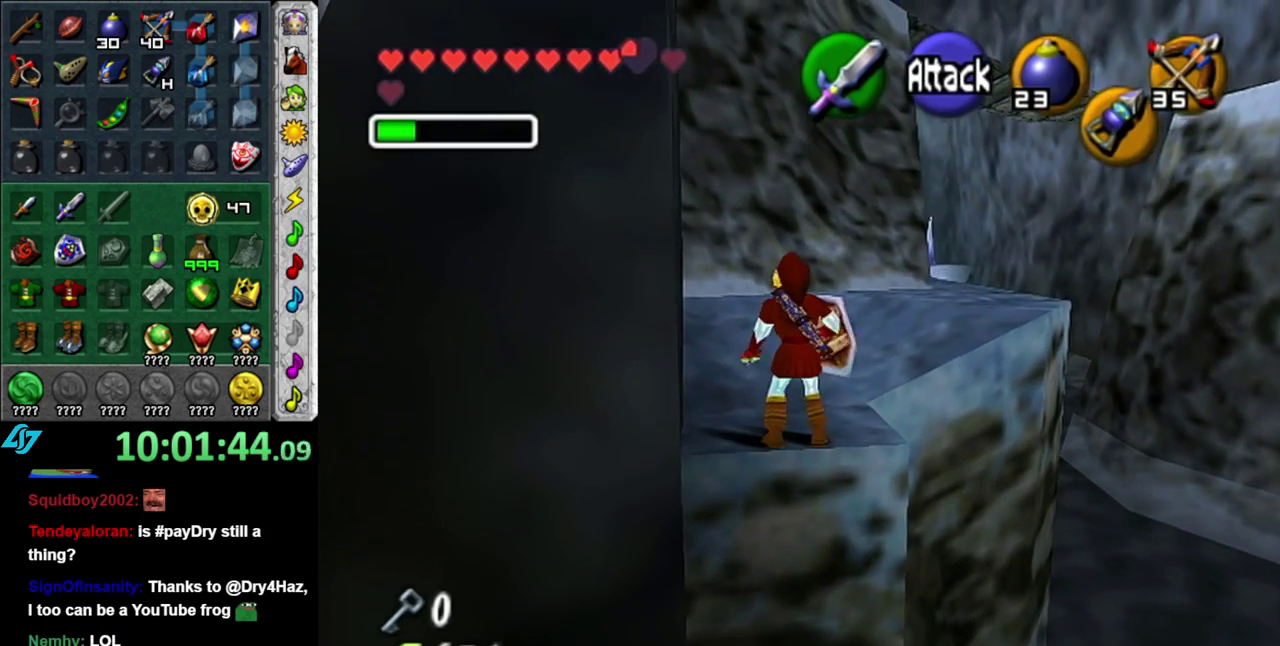
{"buttons": [], "left_stick": "up-right", "right_stick": "center", "events": [[433, "left_stick", "up-right"]]}
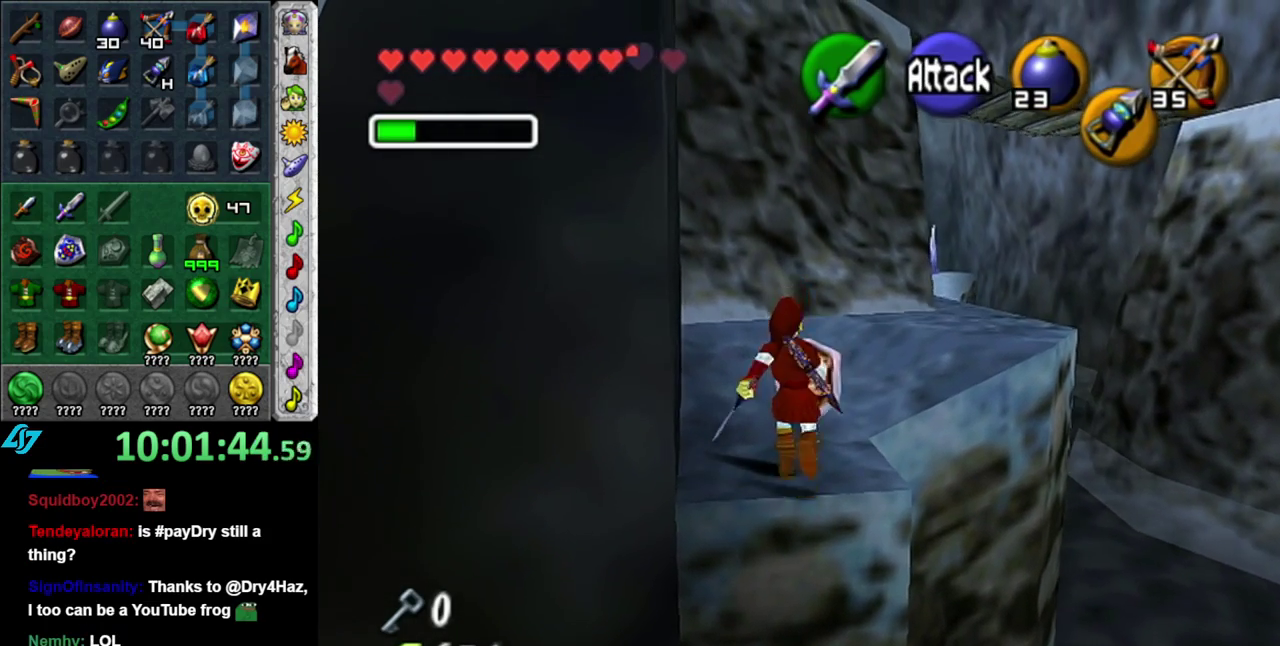
{"buttons": [], "left_stick": "up-right", "right_stick": "center", "events": [[183, "left_stick", "up"], [483, "left_stick", "up-right"]]}
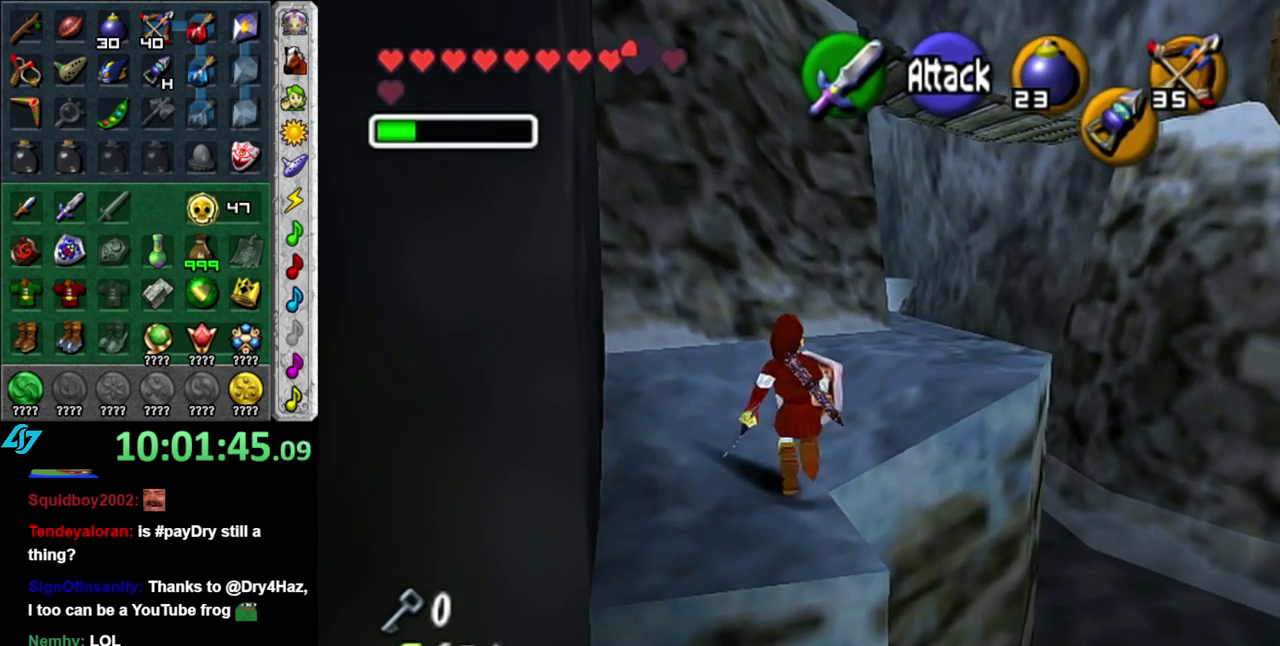
{"buttons": ["L1"], "left_stick": "center", "right_stick": "center", "events": [[267, "left_stick", "up"], [367, "left_stick", "up-left"], [483, "L1", "down"], [483, "left_stick", "center"]]}
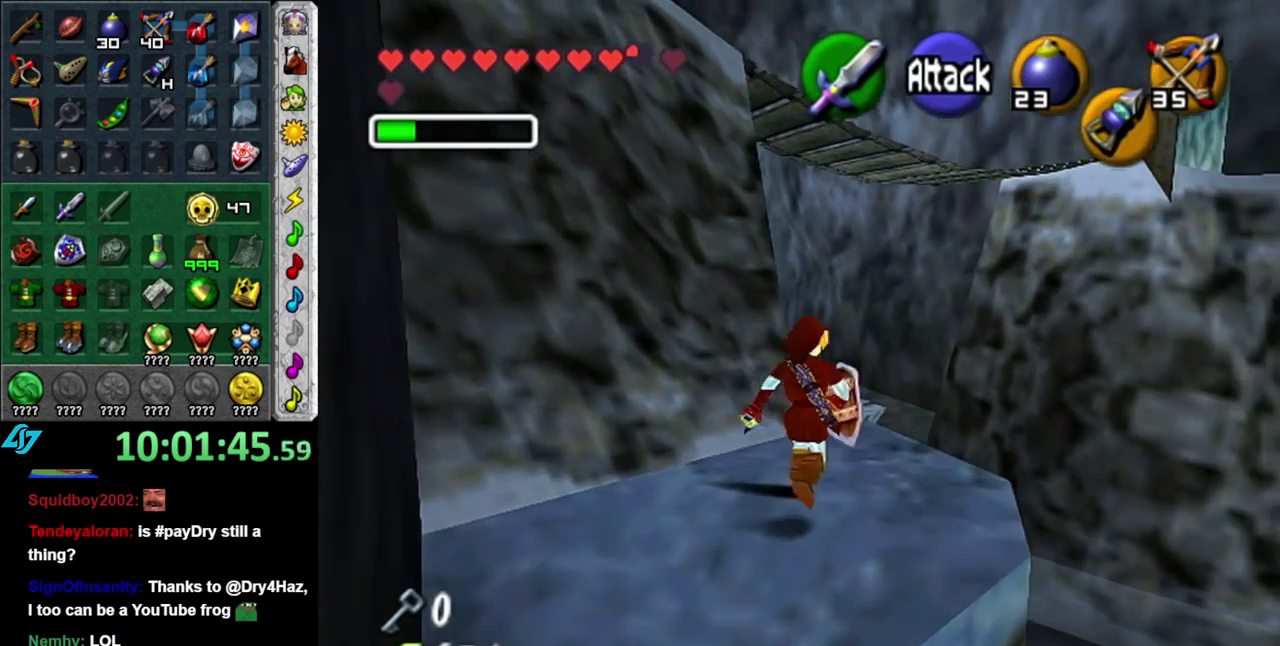
{"buttons": [], "left_stick": "up-right", "right_stick": "center", "events": [[200, "L1", "up"], [433, "left_stick", "up-right"]]}
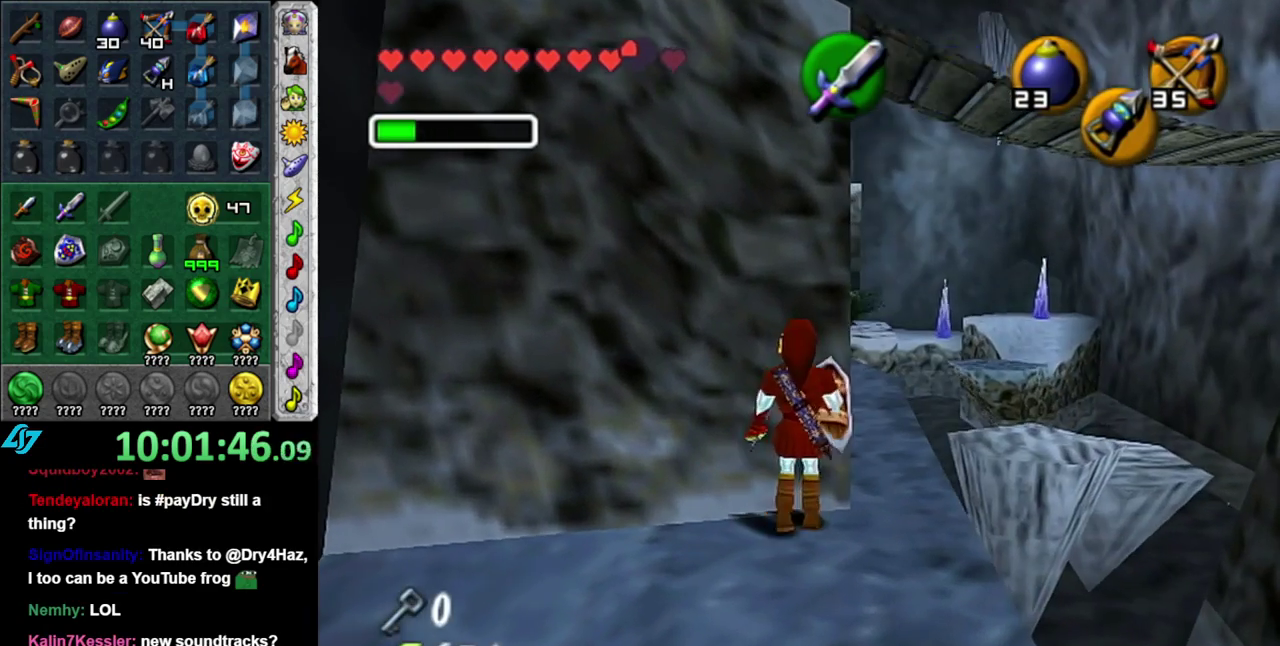
{"buttons": [], "left_stick": "up", "right_stick": "center", "events": [[267, "left_stick", "up"]]}
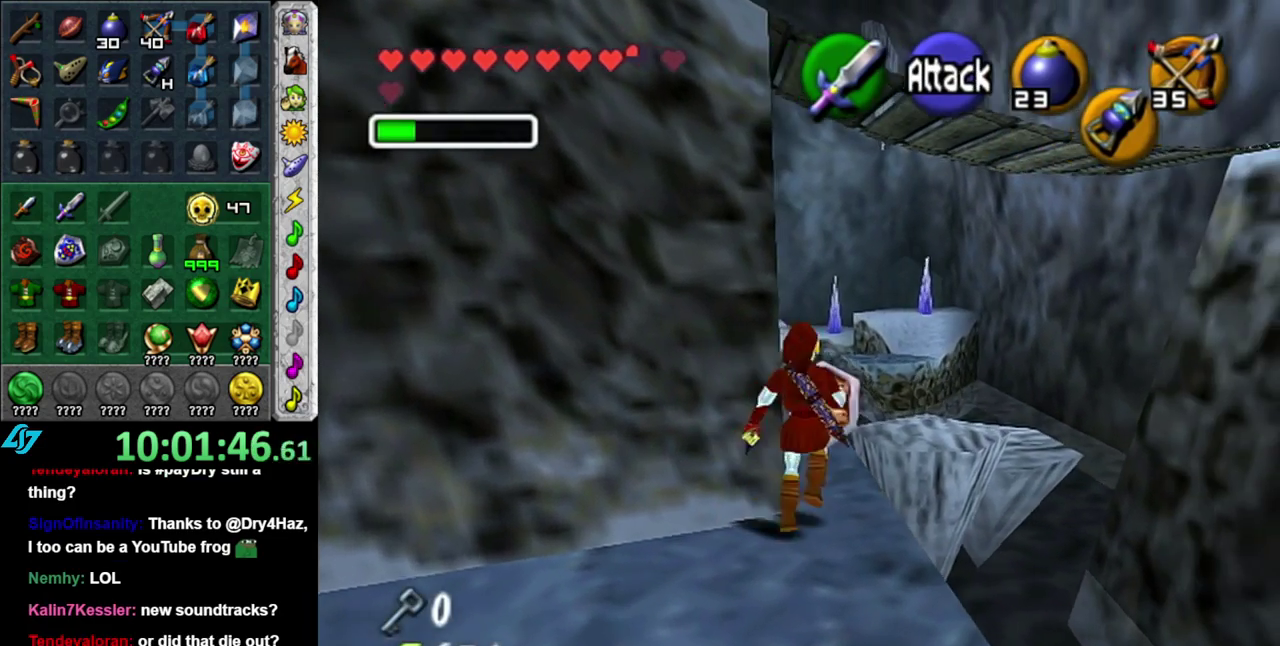
{"buttons": ["L1"], "left_stick": "up", "right_stick": "center", "events": [[267, "A", "down"], [333, "L1", "down"], [433, "A", "up"]]}
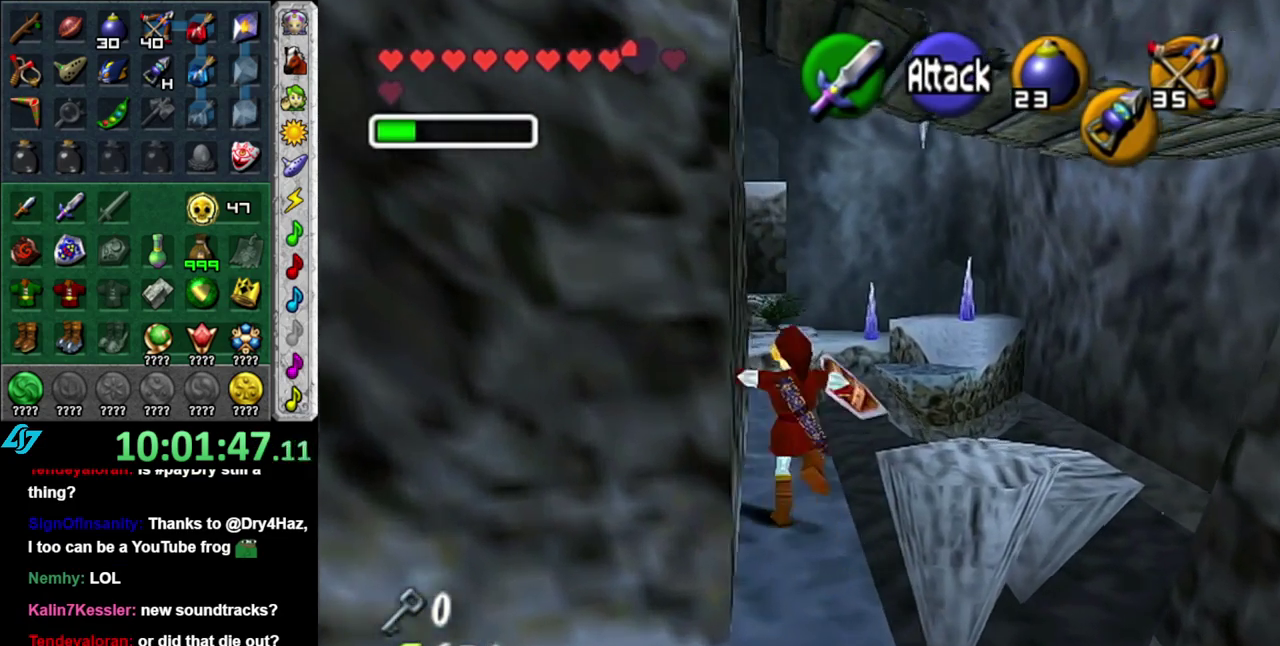
{"buttons": [], "left_stick": "center", "right_stick": "center", "events": [[17, "left_stick", "center"], [83, "L1", "up"]]}
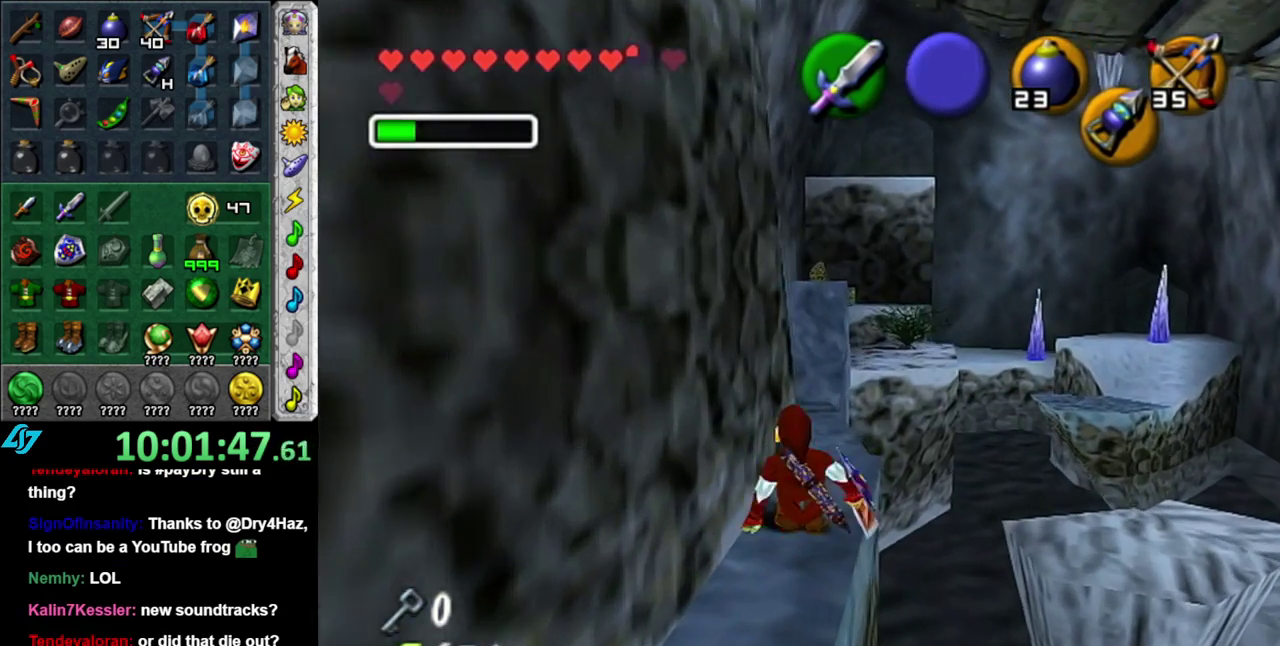
{"buttons": ["L1"], "left_stick": "center", "right_stick": "center", "events": [[167, "left_stick", "up-left"], [300, "L1", "down"], [300, "left_stick", "center"]]}
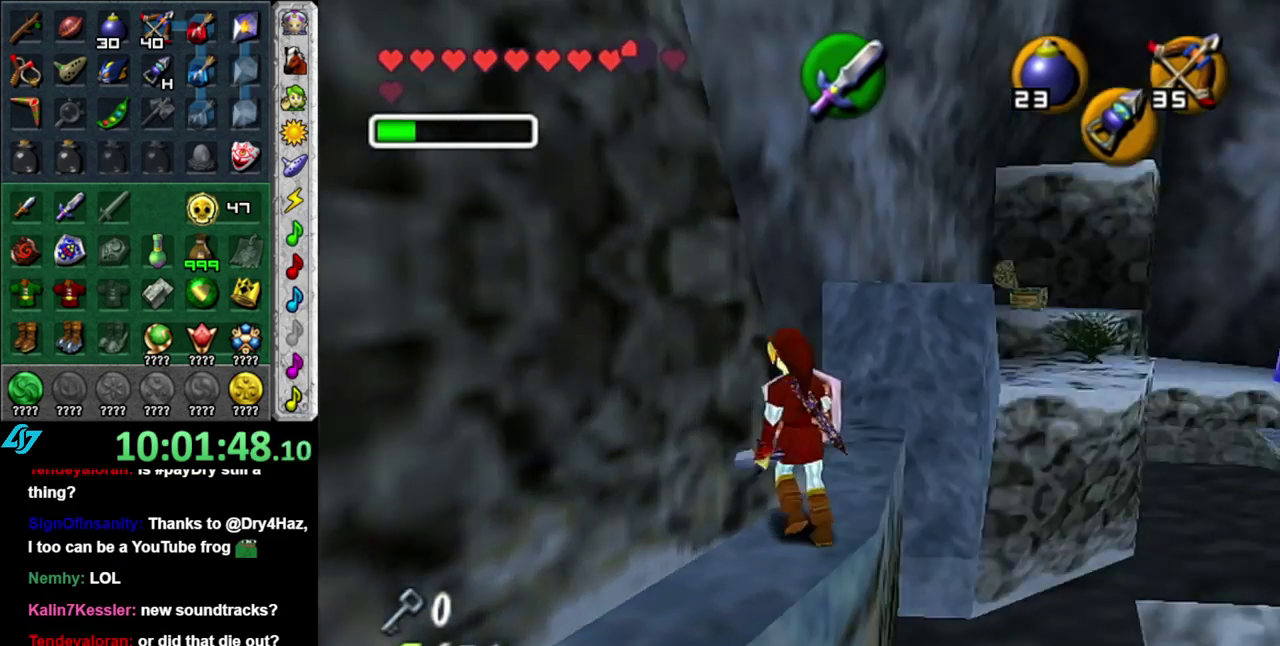
{"buttons": [], "left_stick": "up-right", "right_stick": "center", "events": [[17, "L1", "up"], [300, "left_stick", "up-right"]]}
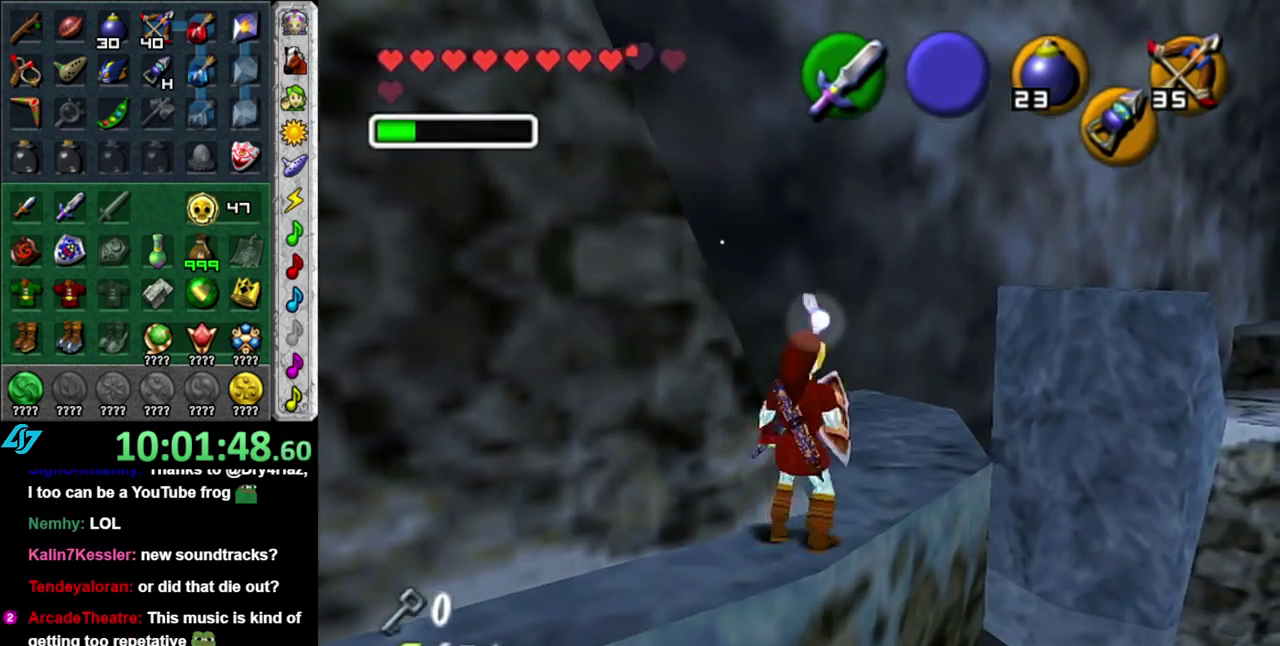
{"buttons": [], "left_stick": "up", "right_stick": "center", "events": [[167, "left_stick", "up"]]}
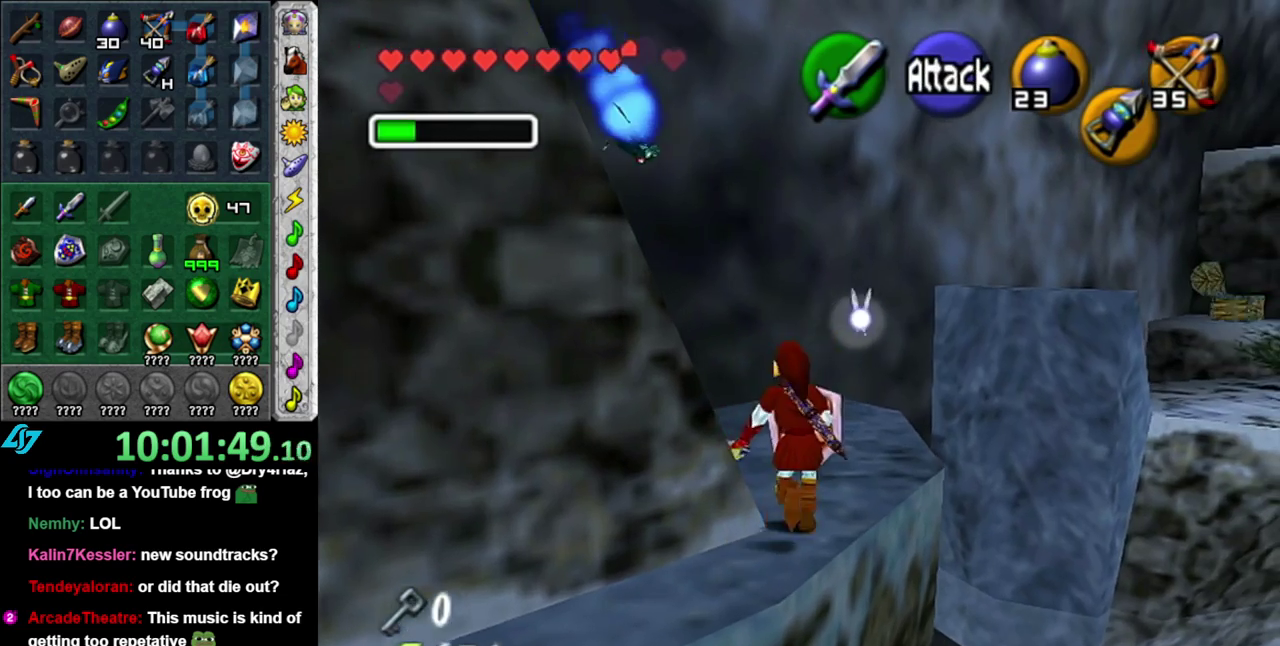
{"buttons": [], "left_stick": "up", "right_stick": "center", "events": []}
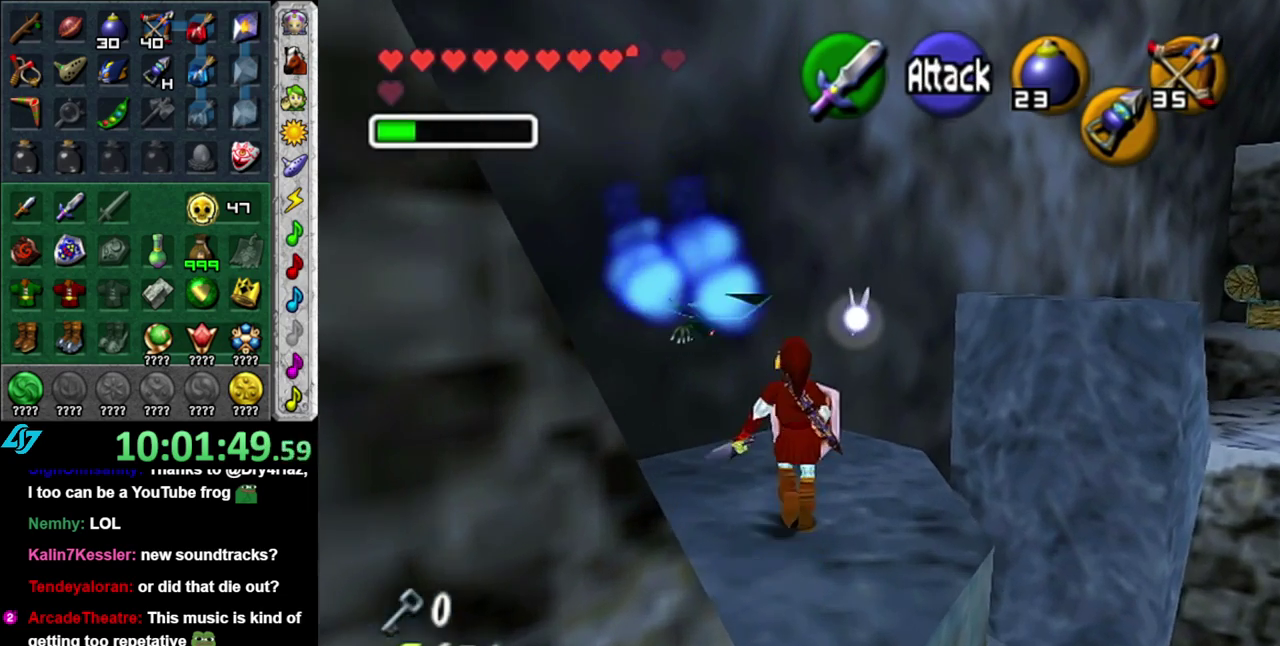
{"buttons": ["A"], "left_stick": "up-right", "right_stick": "center", "events": [[50, "left_stick", "up-right"], [200, "A", "down"]]}
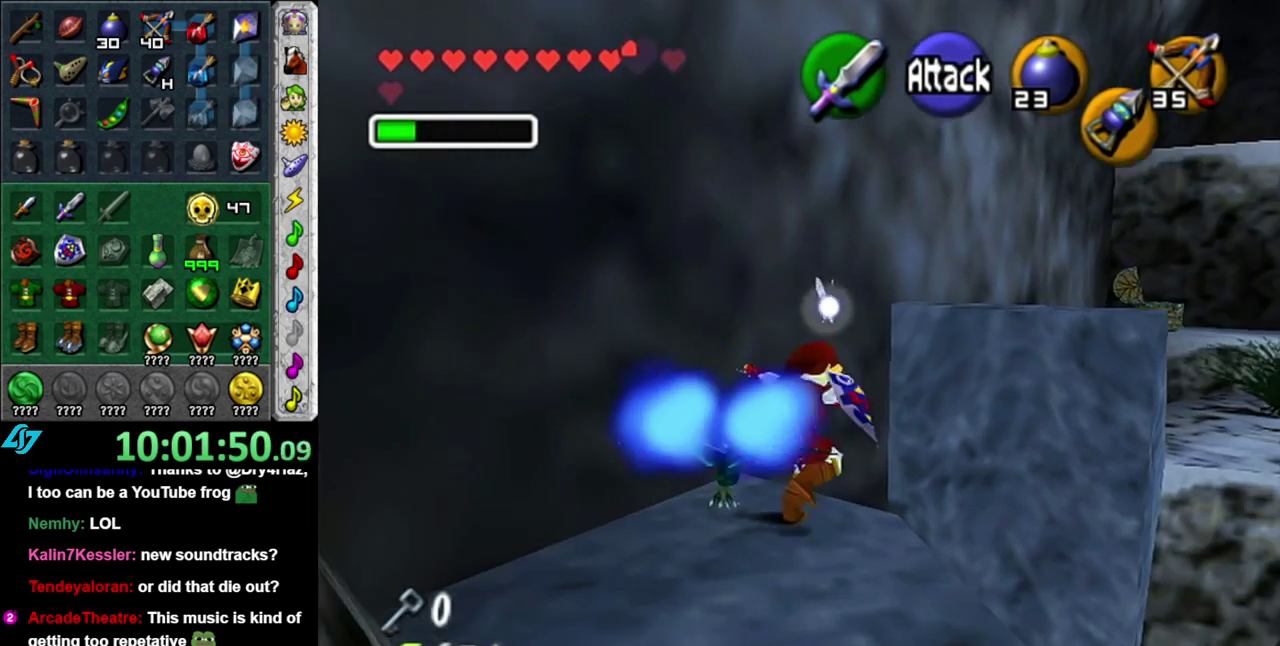
{"buttons": ["A"], "left_stick": "up", "right_stick": "center", "events": [[233, "left_stick", "up"]]}
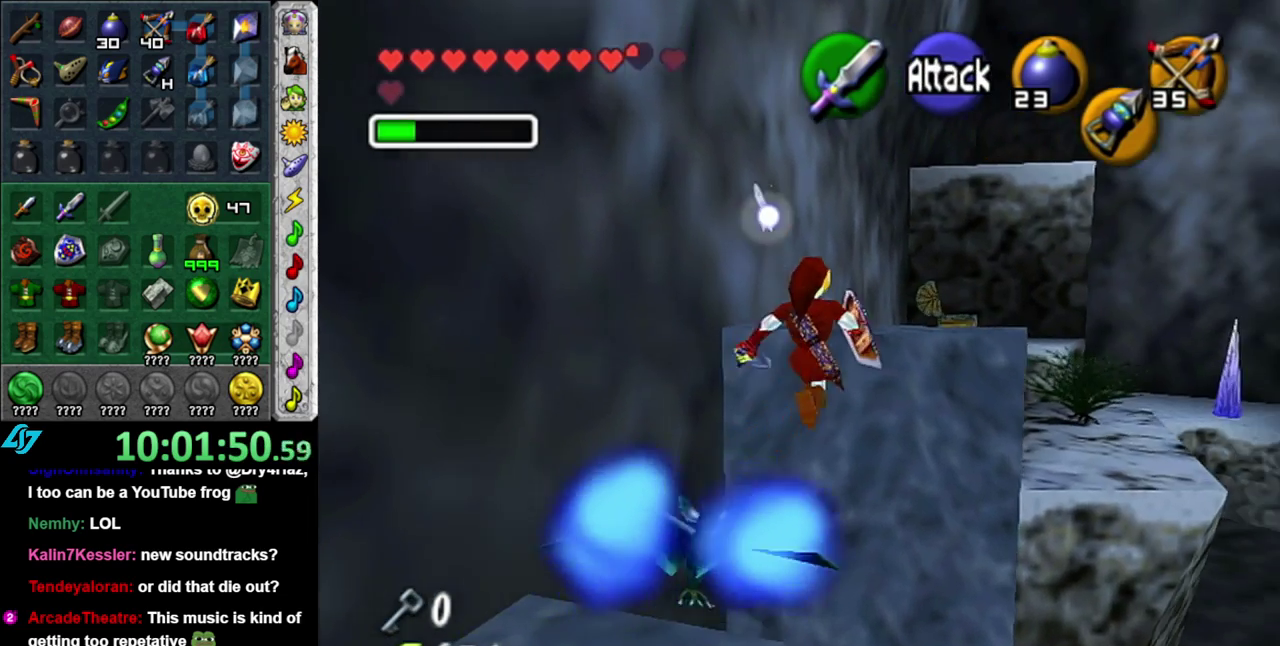
{"buttons": ["A"], "left_stick": "up", "right_stick": "center", "events": []}
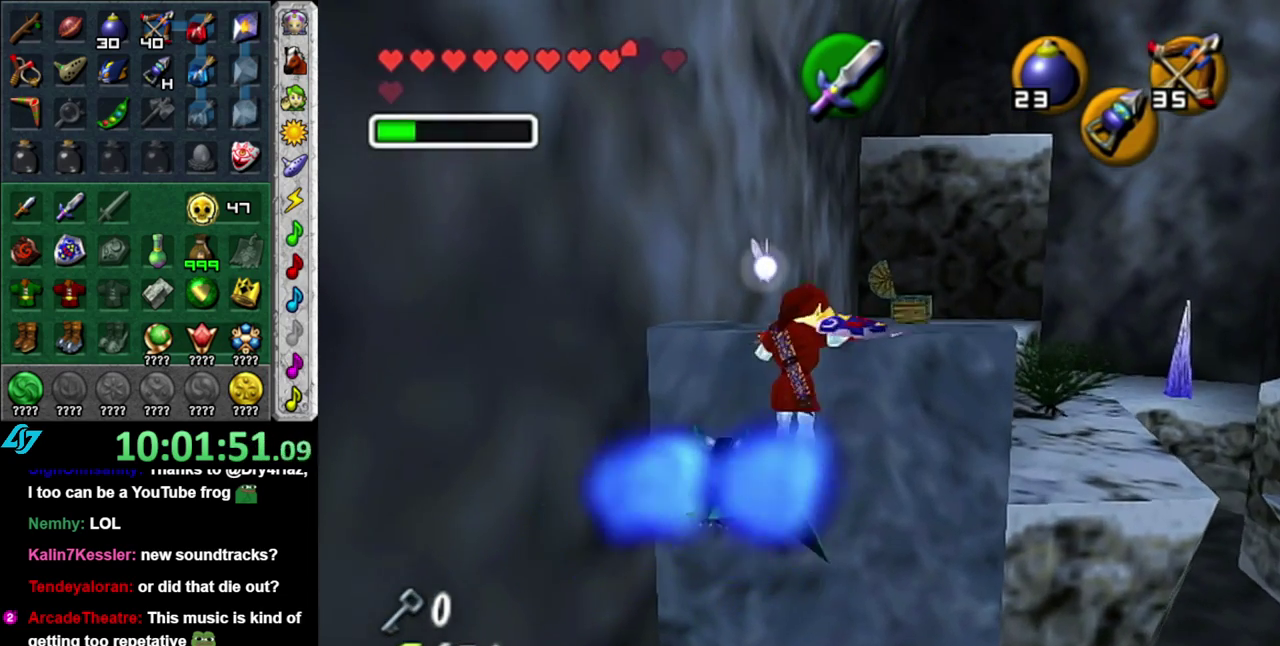
{"buttons": [], "left_stick": "center", "right_stick": "center", "events": [[17, "A", "up"], [300, "left_stick", "center"]]}
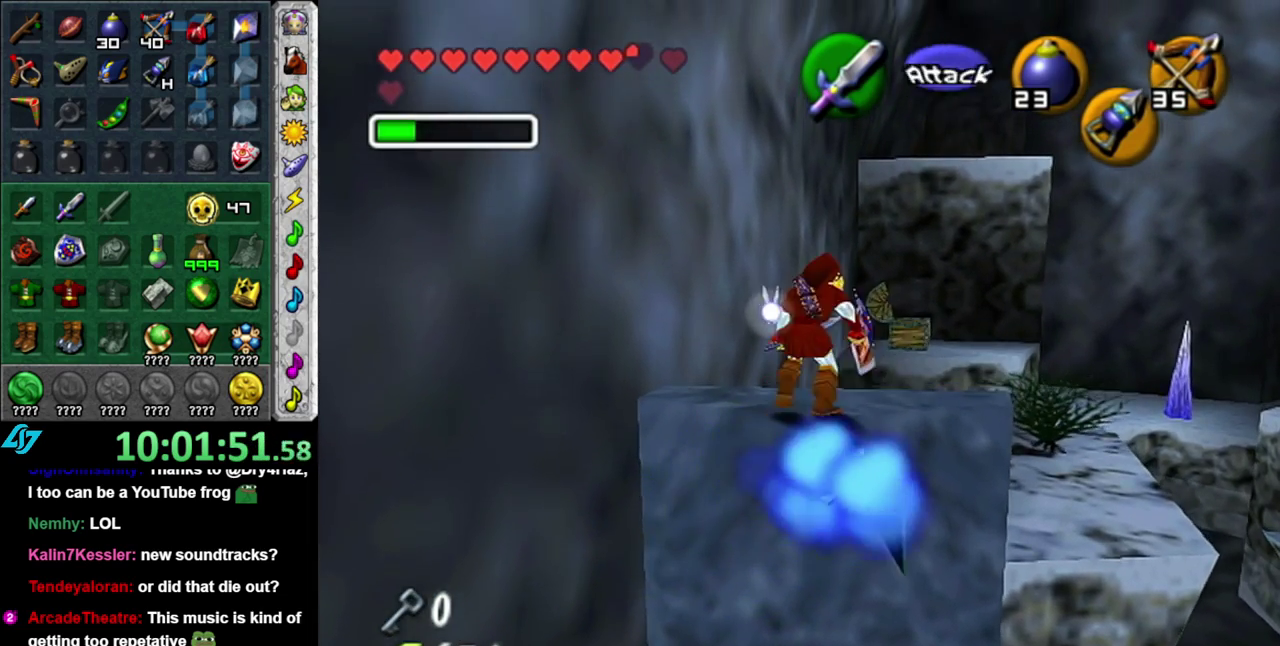
{"buttons": [], "left_stick": "up-right", "right_stick": "center", "events": [[17, "left_stick", "down-left"], [83, "left_stick", "up-right"]]}
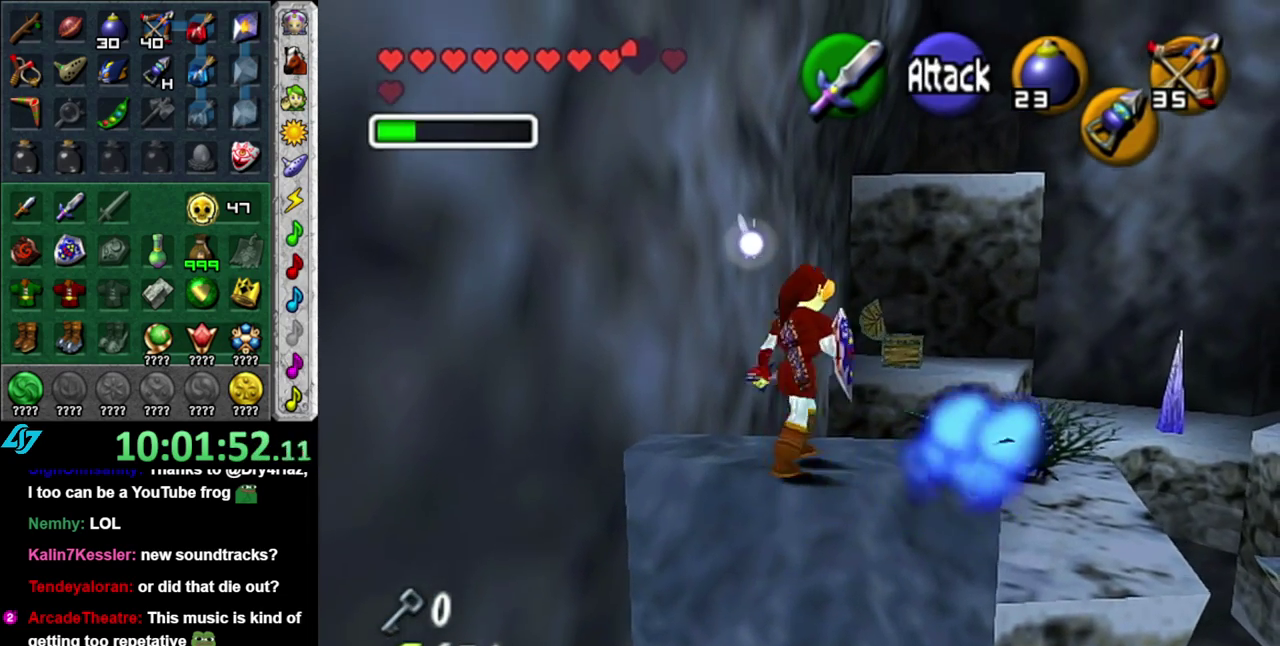
{"buttons": [], "left_stick": "up", "right_stick": "center", "events": [[417, "left_stick", "up"]]}
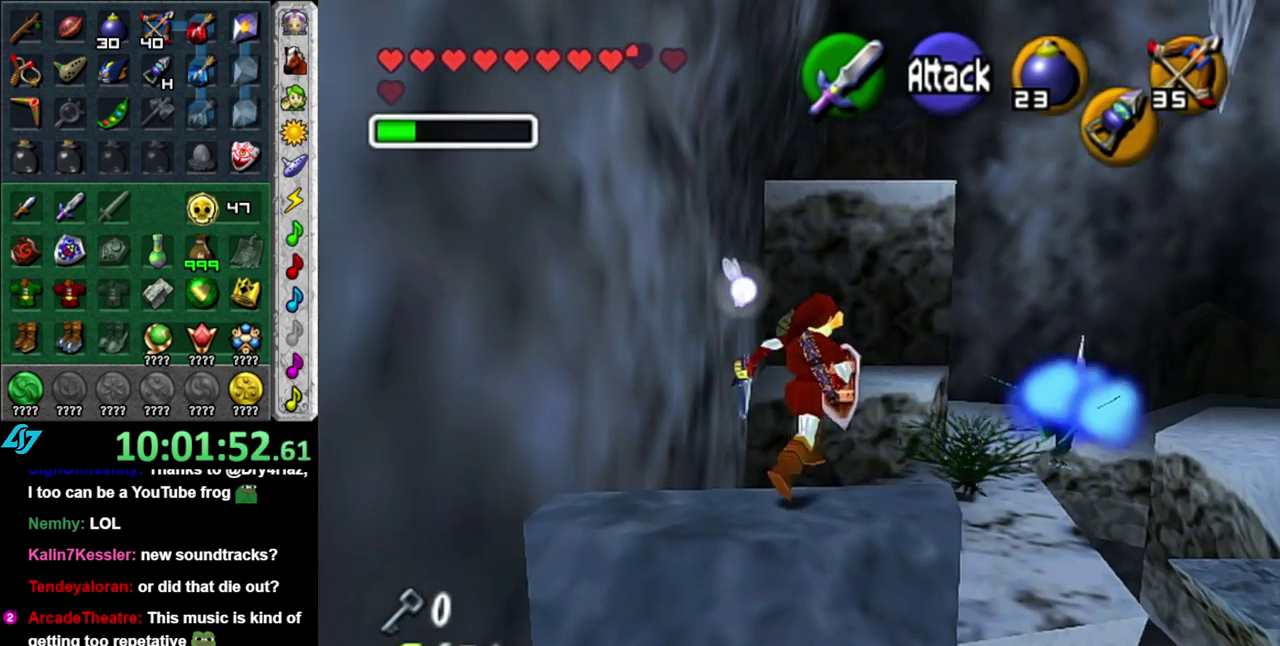
{"buttons": [], "left_stick": "up-right", "right_stick": "center", "events": [[483, "left_stick", "up-right"]]}
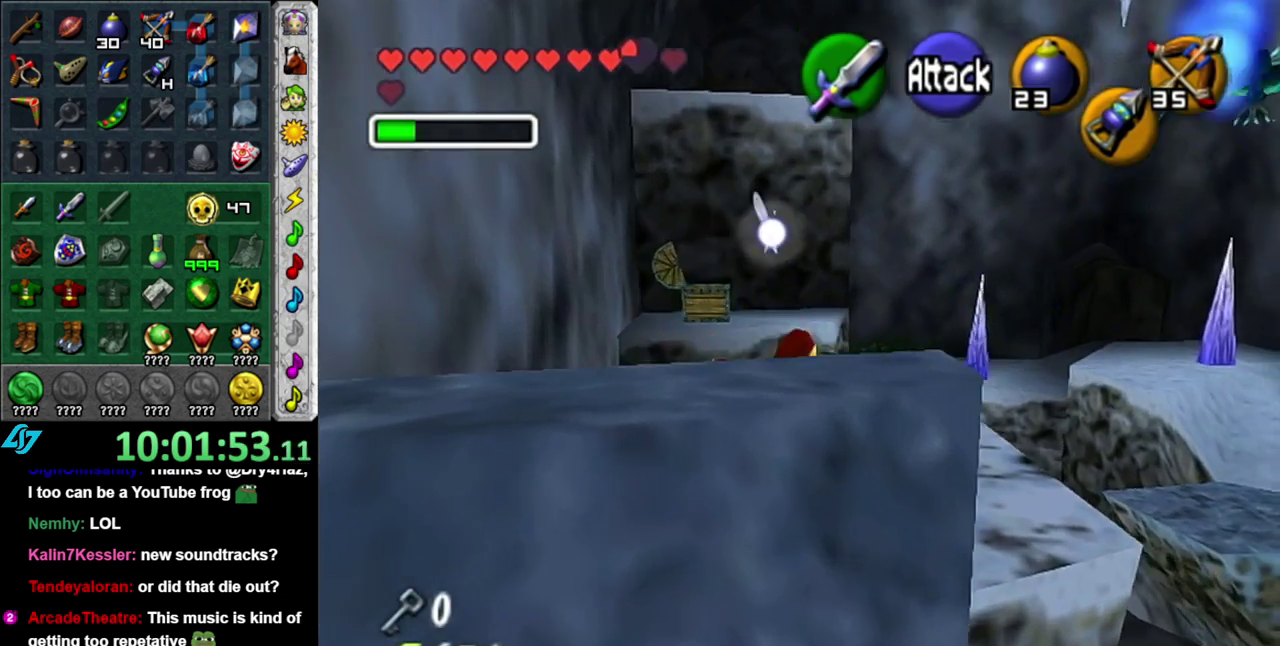
{"buttons": [], "left_stick": "up-right", "right_stick": "center", "events": [[83, "left_stick", "center"], [367, "left_stick", "up-right"]]}
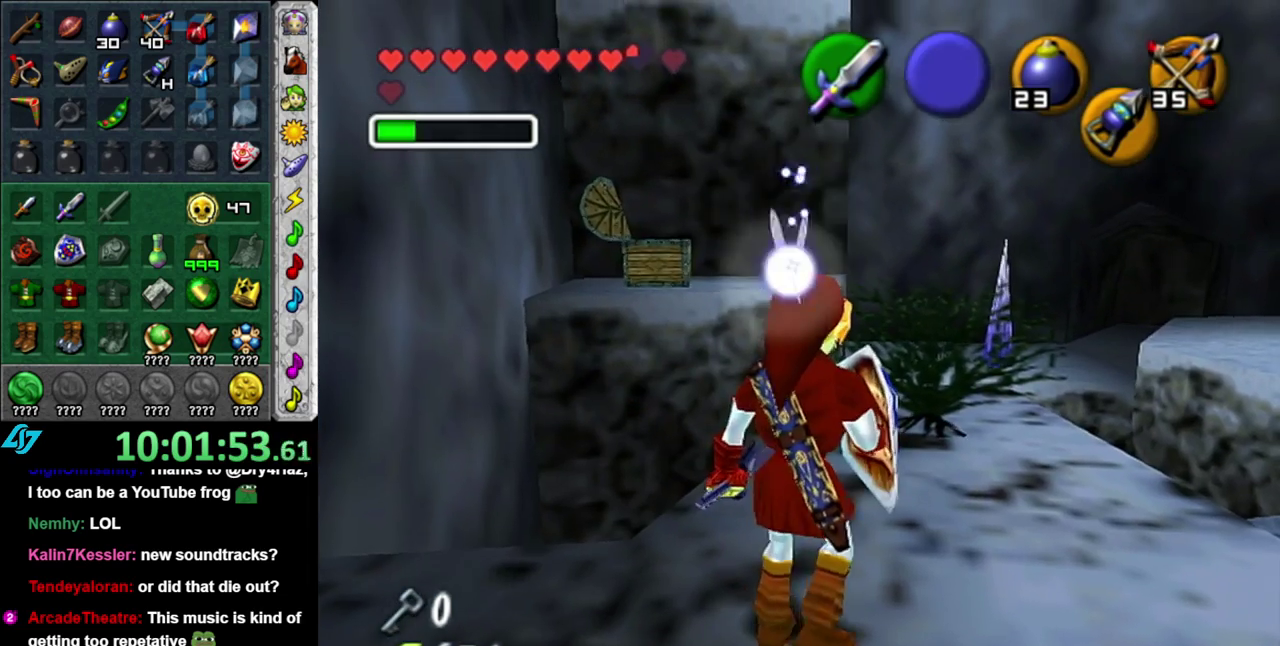
{"buttons": [], "left_stick": "up-right", "right_stick": "center", "events": []}